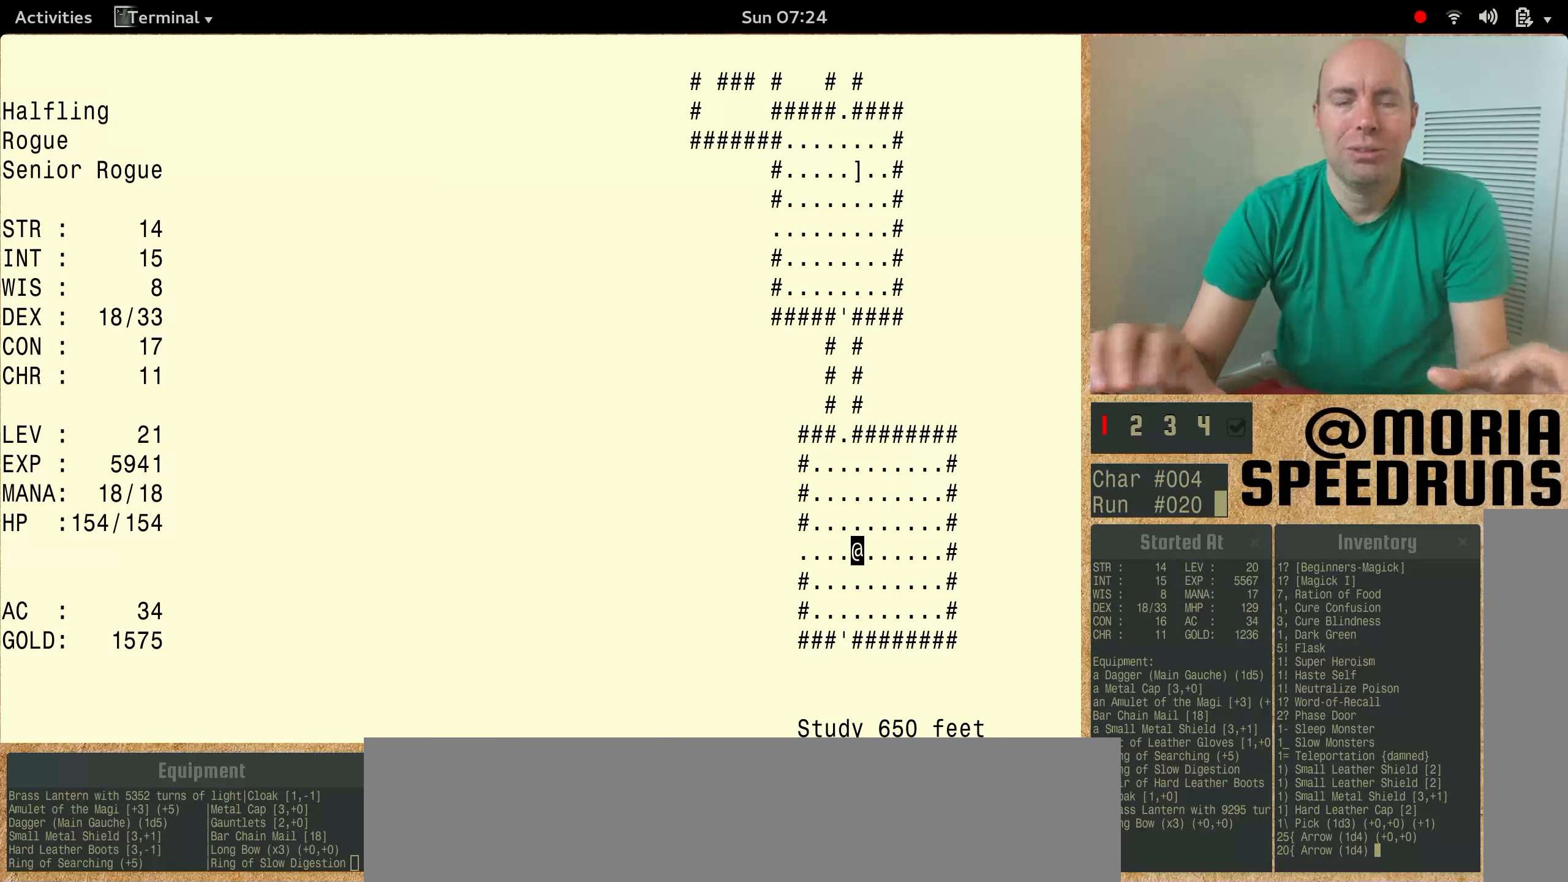
Gameplay with keyboard; each line is a JSON object with the keys held at the frame after it. "events" lists presses ("down") and releases ("up") of "ctrl" and "shift" between this image and that frame as [ms after this image, input, new state], when the widget could be followed in between. No other keys are recorded. Mouse input is not recorded. Not read: alt num6.
{"keys": ["shift"], "events": [[266, "shift", "down"]]}
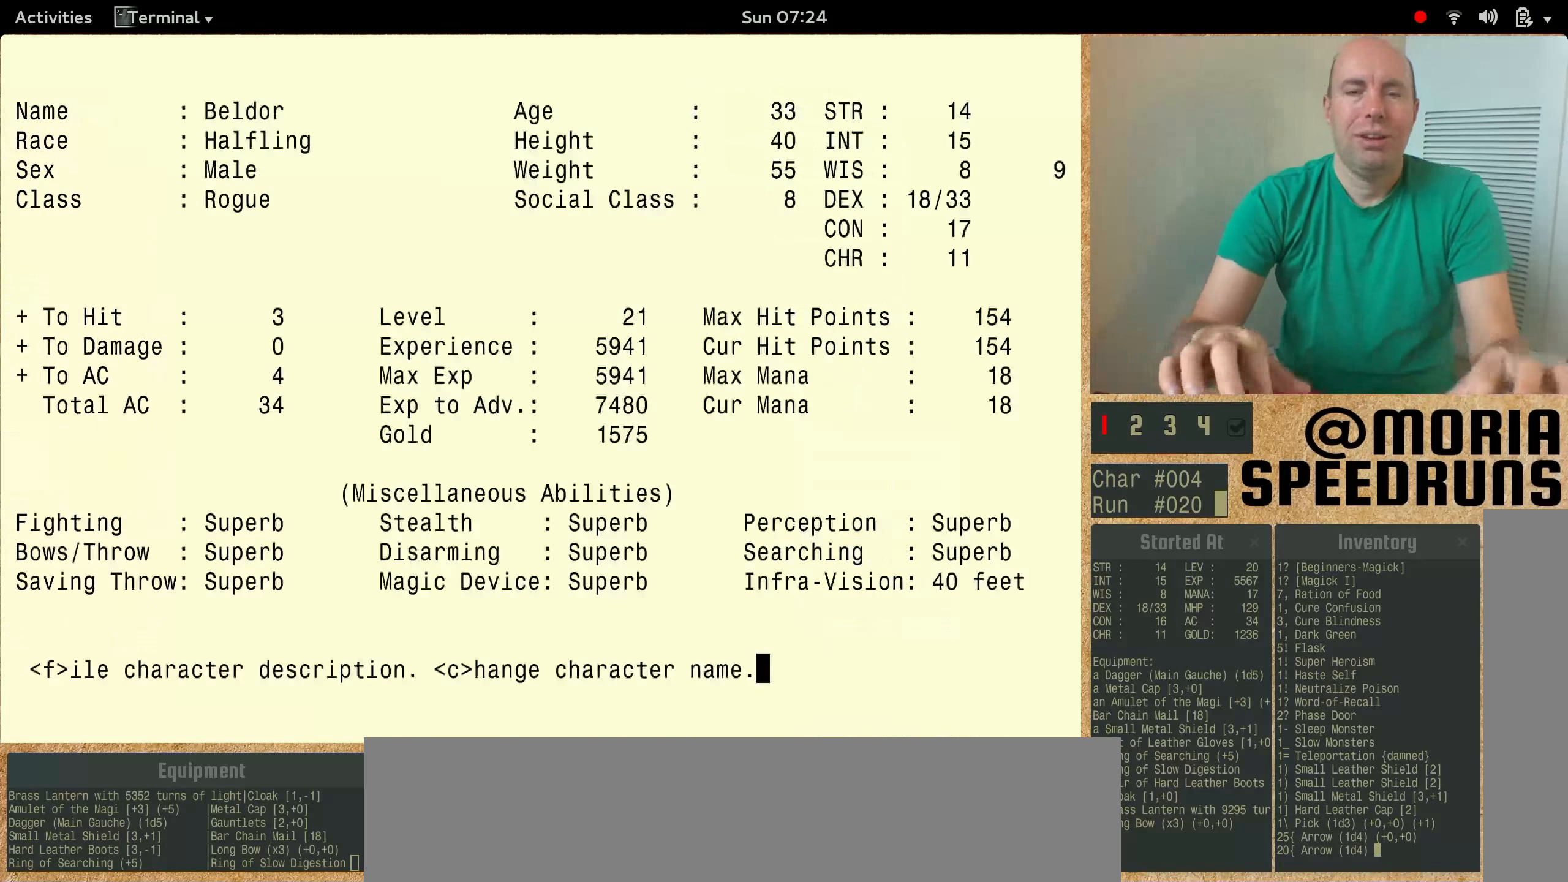
{"keys": [], "events": [[500, "shift", "up"]]}
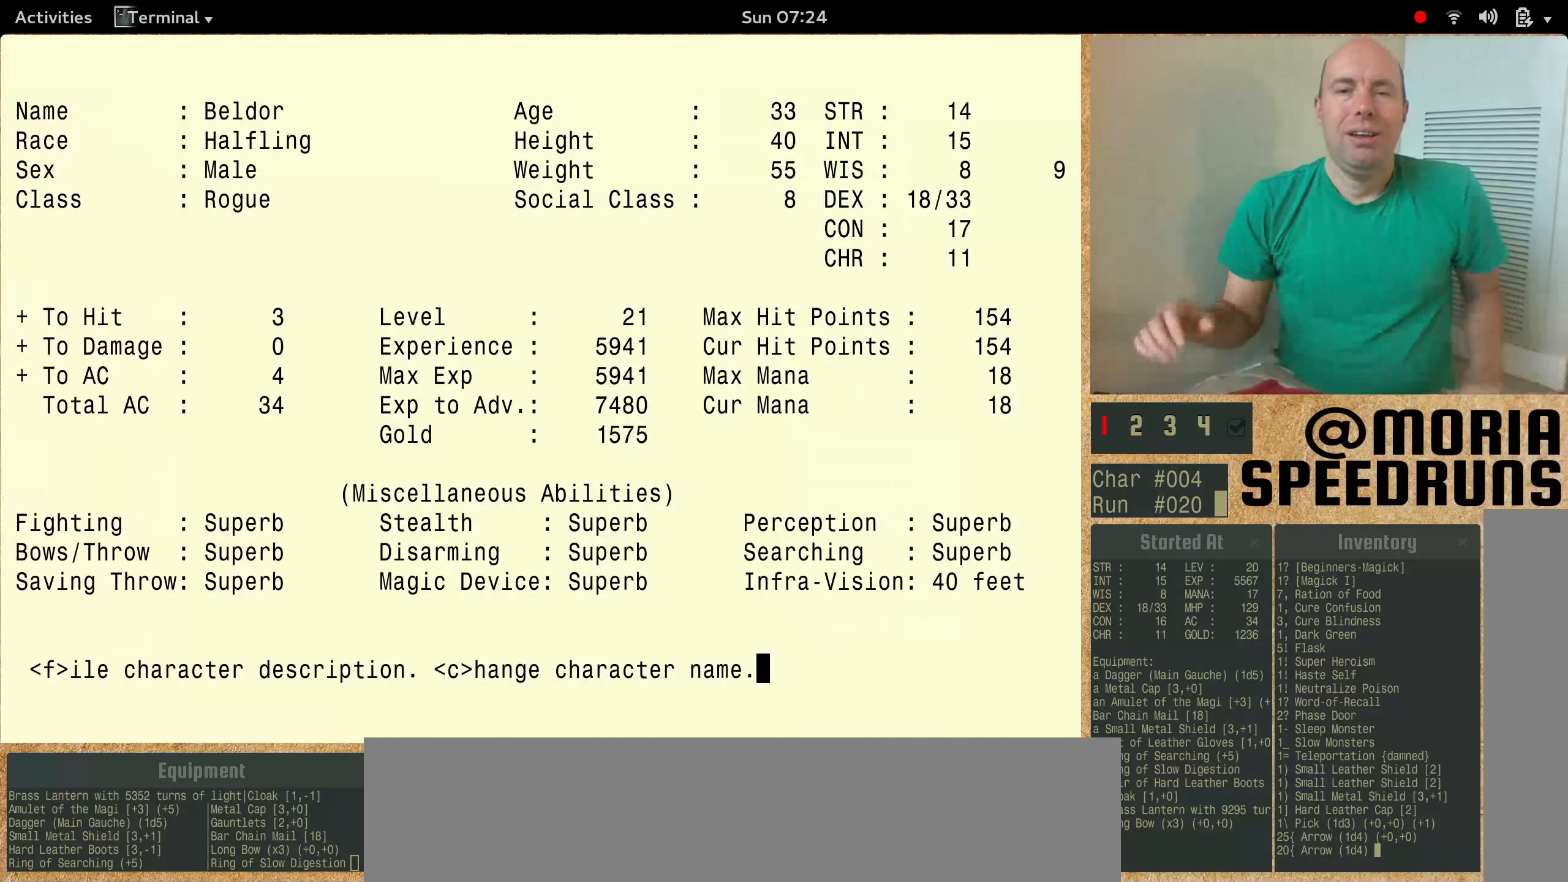
{"keys": [], "events": []}
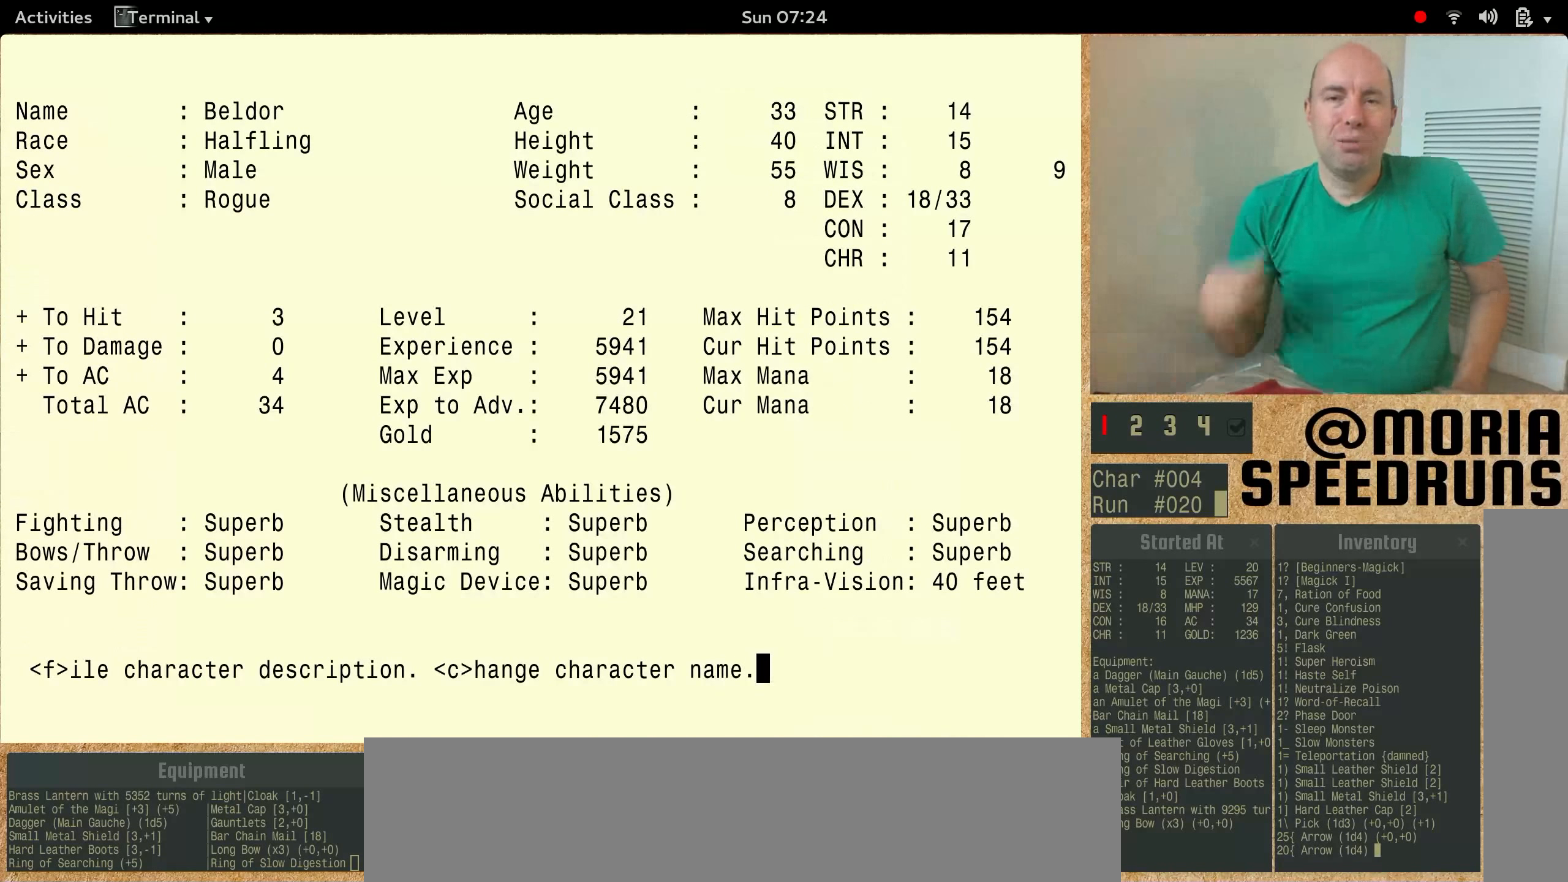
{"keys": [], "events": []}
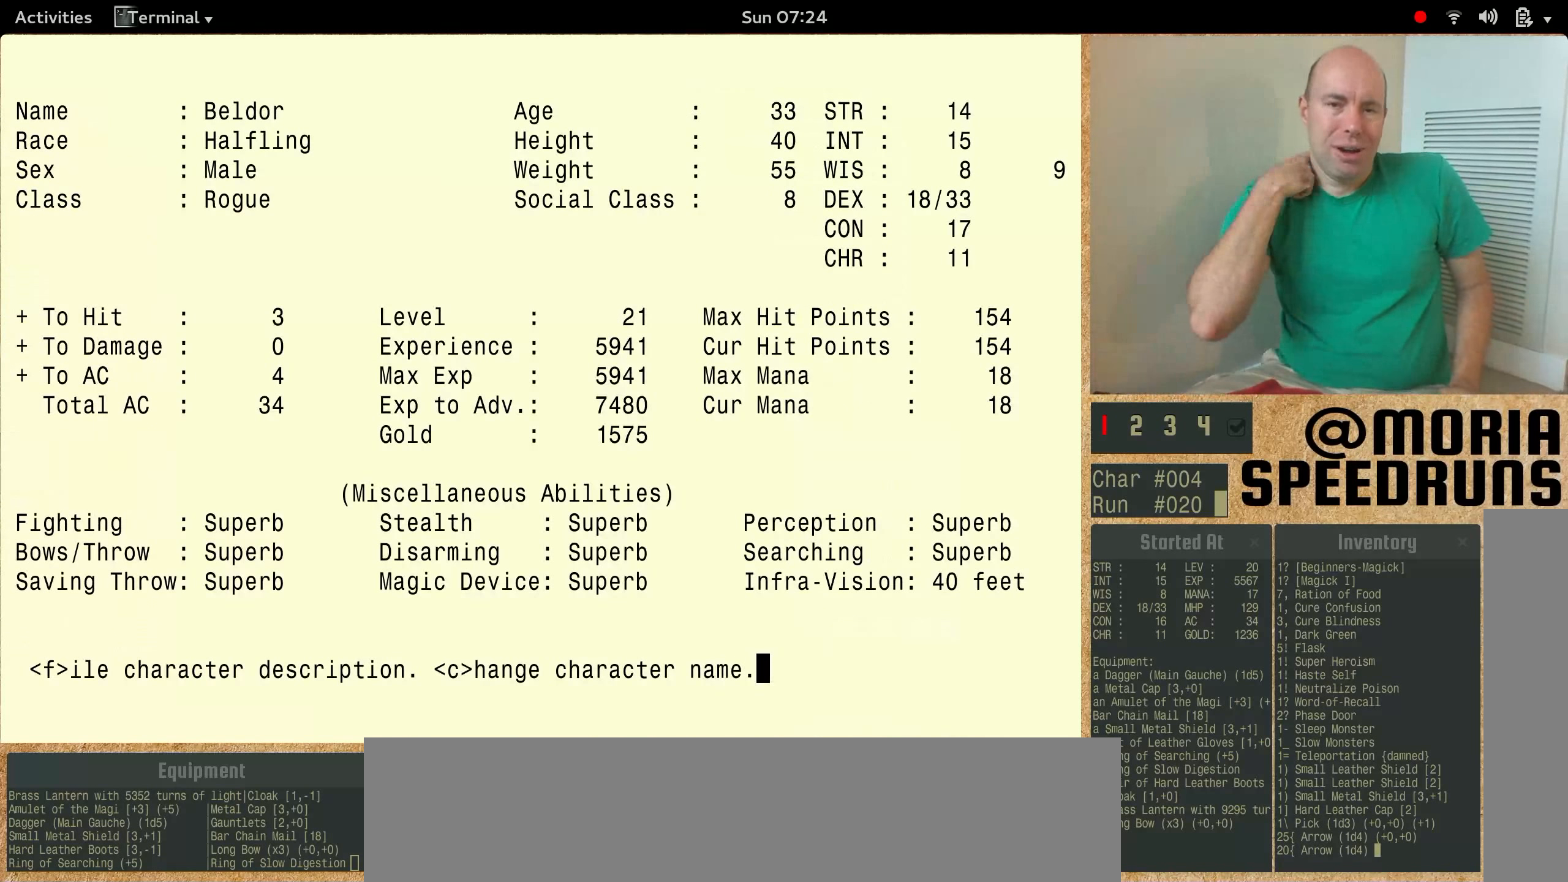
{"keys": [], "events": []}
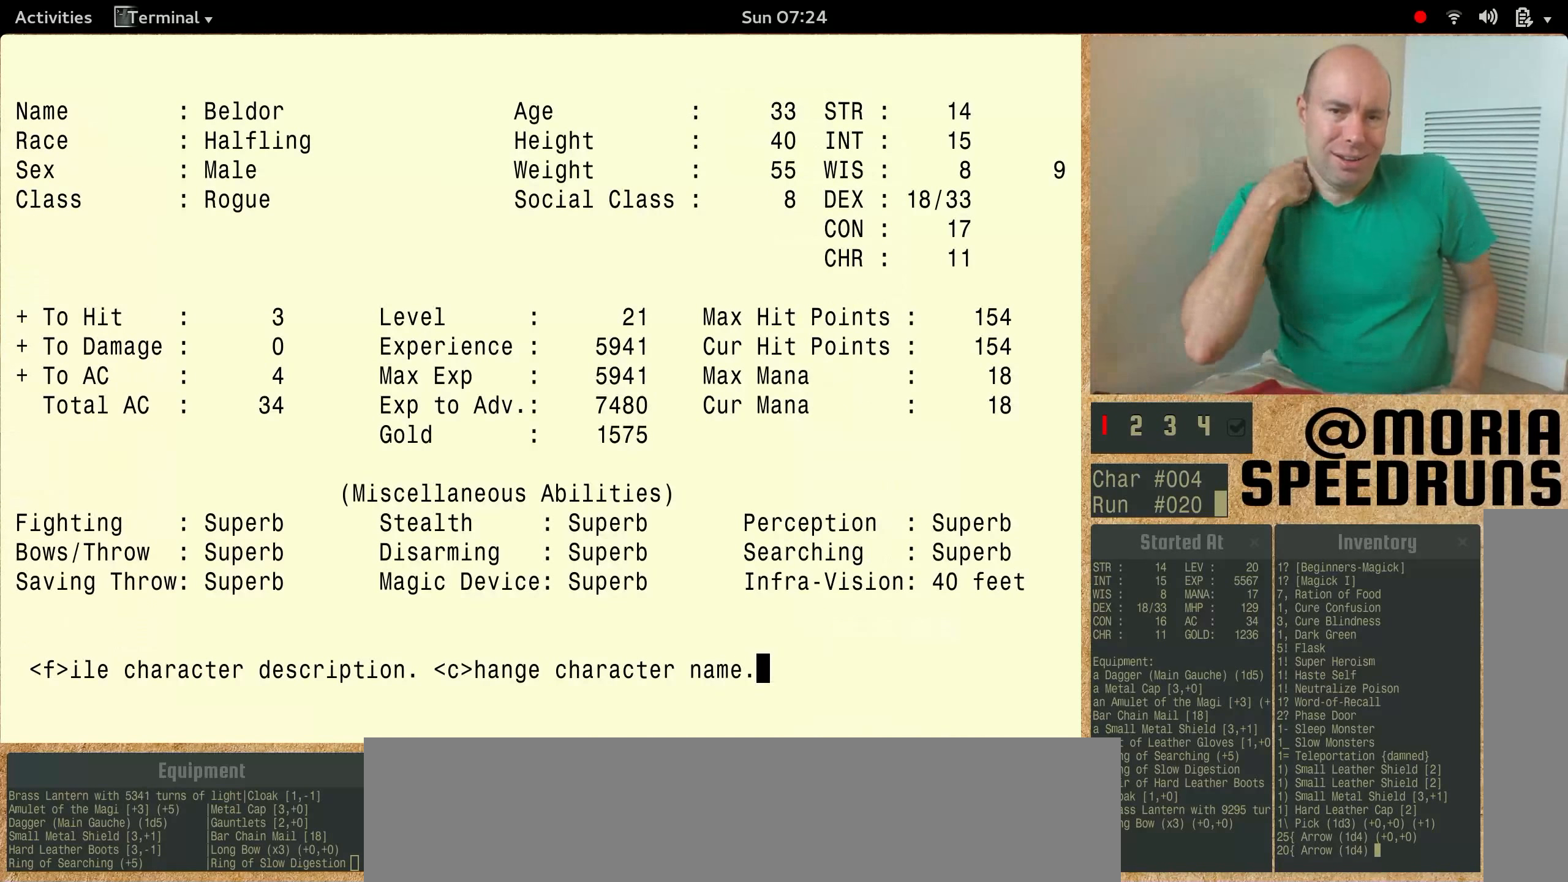
{"keys": [], "events": []}
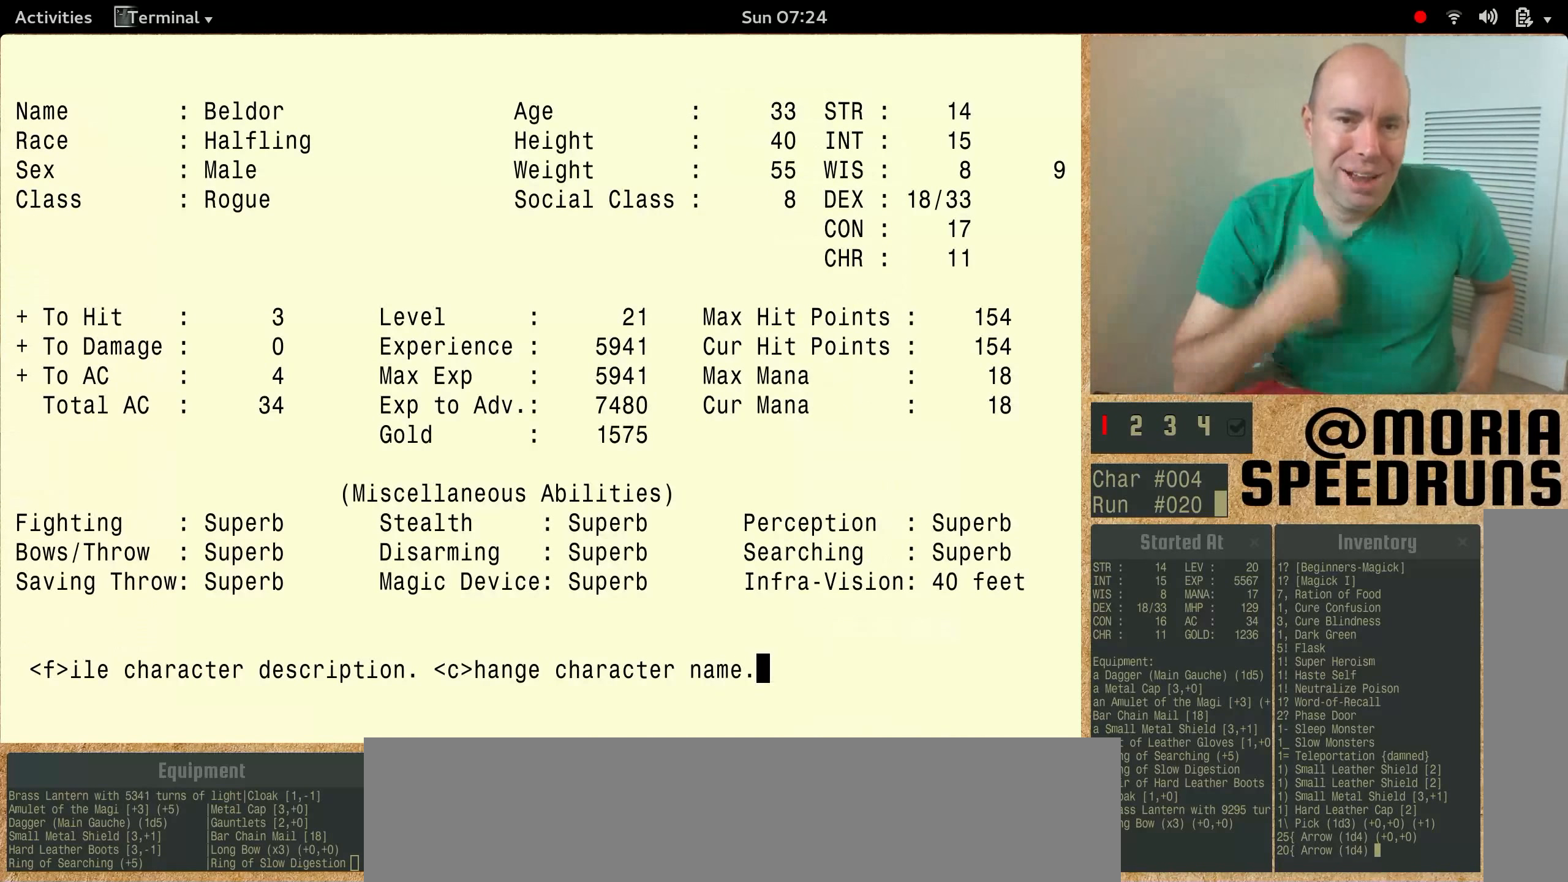
{"keys": [], "events": []}
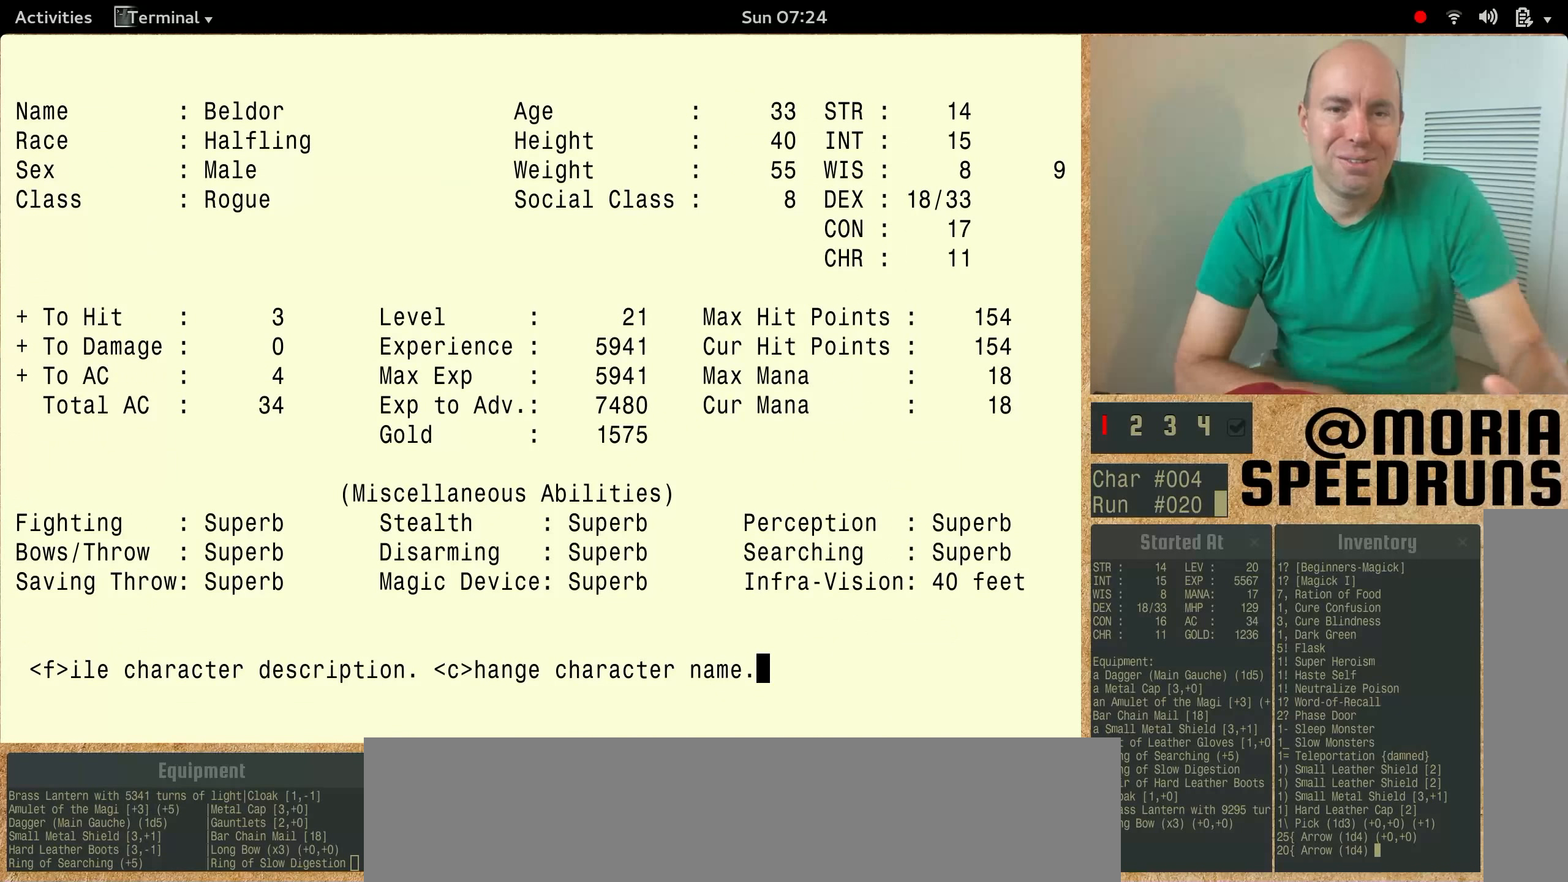
{"keys": [], "events": []}
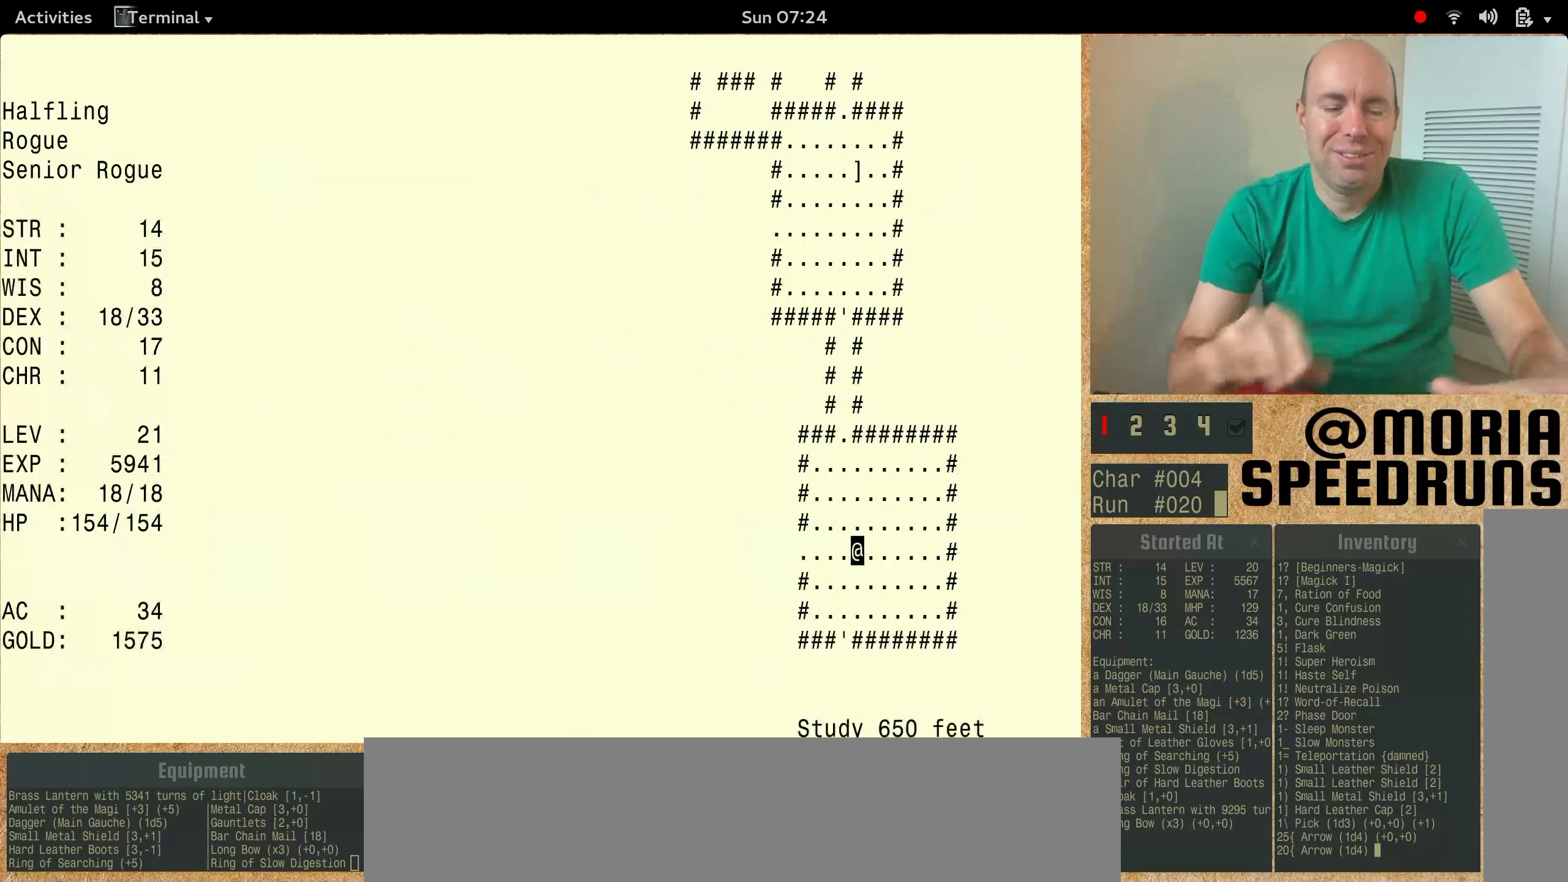
{"keys": ["shift"], "events": [[166, "shift", "down"]]}
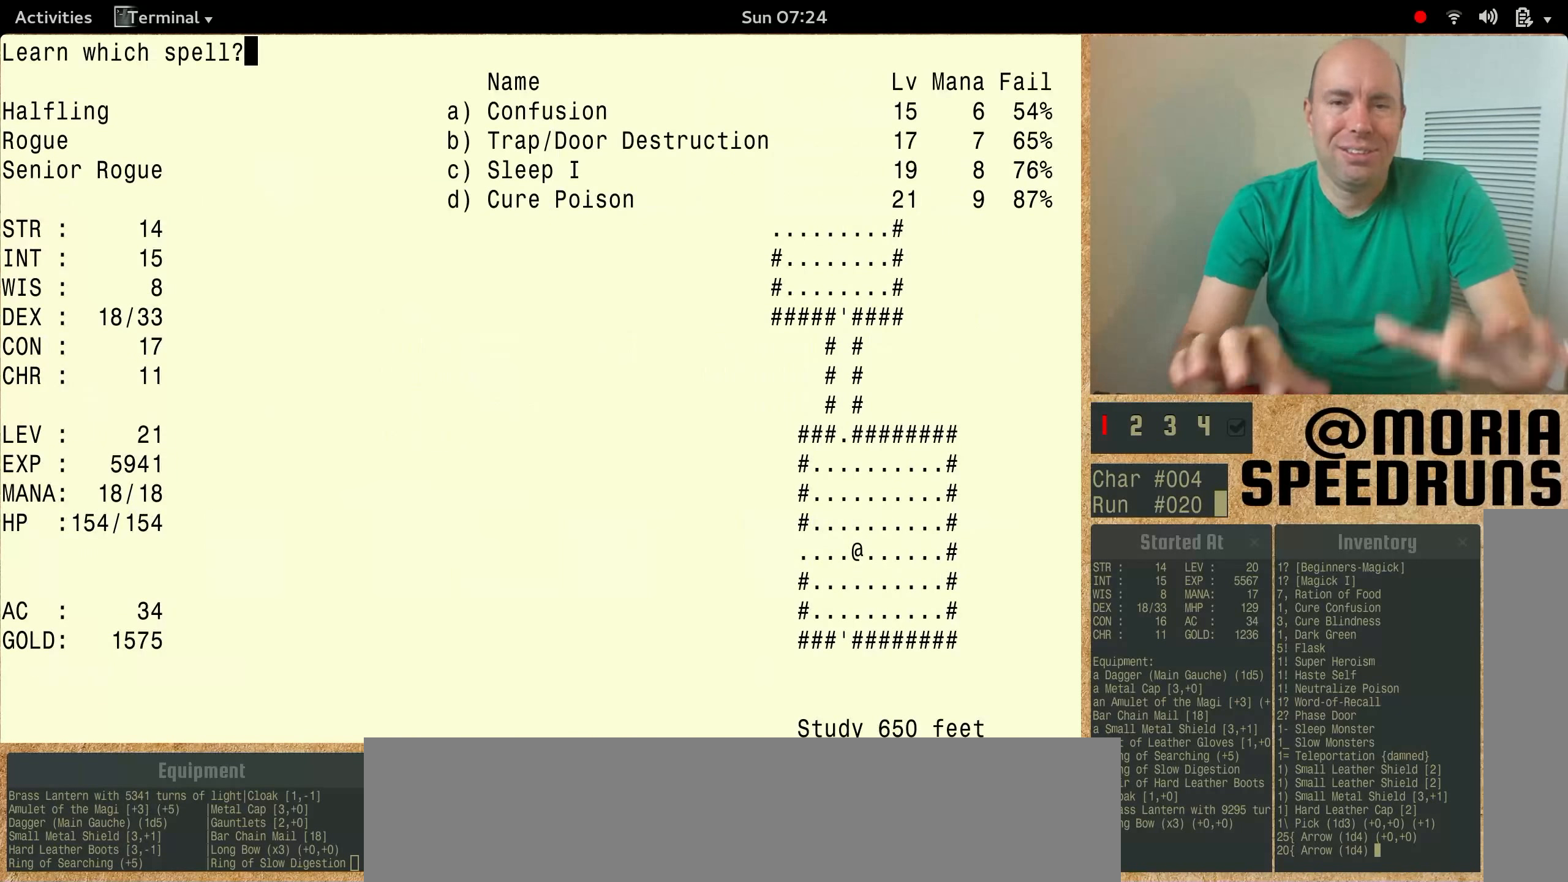
{"keys": [], "events": [[366, "shift", "up"]]}